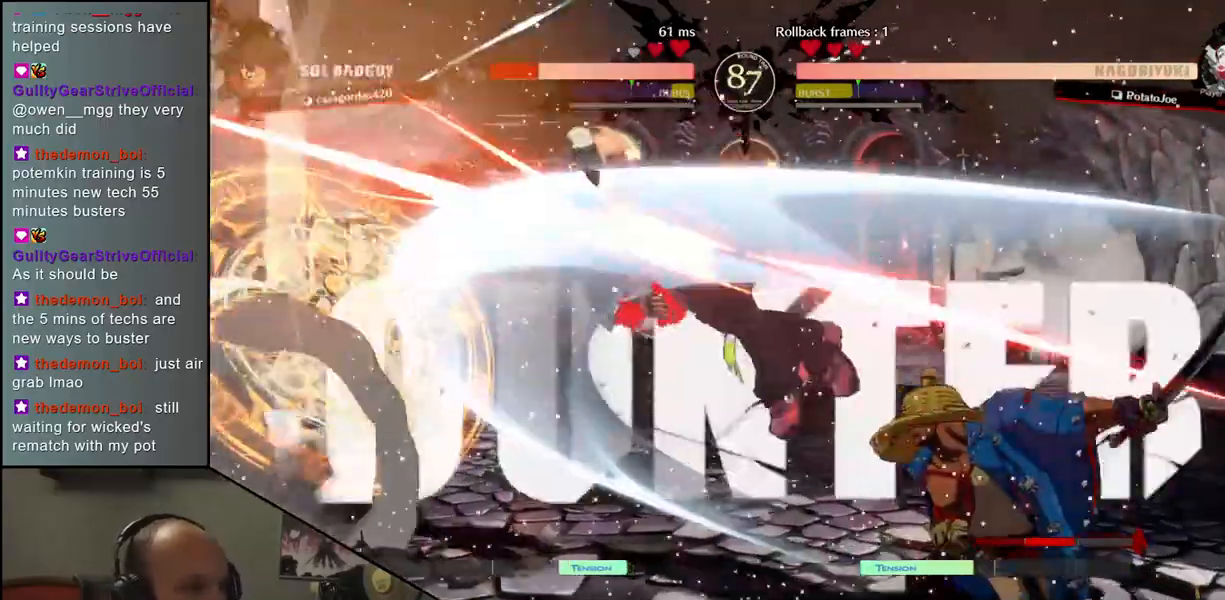
Gameplay with a controller (arcade stick); each line is a JSON object with the inputs held at the frame after it. "events" lists button and stick changes between this image and that frame as [ms after this image, input, new state], when the widget could be followed in between. Not read: L3 R3.
{"buttons": [], "left_stick": "center", "events": [[67, "left_stick", "right"], [233, "left_stick", "down"], [300, "left_stick", "left"], [317, "CROSS", "down"], [383, "CROSS", "up"], [417, "left_stick", "center"]]}
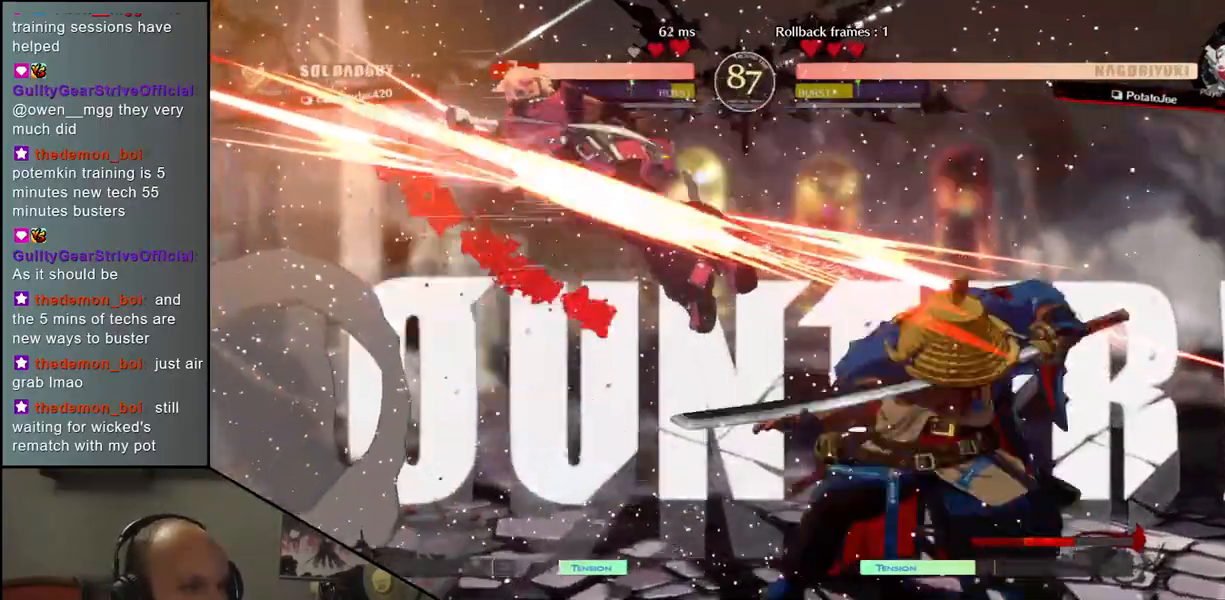
{"buttons": [], "left_stick": "center", "events": []}
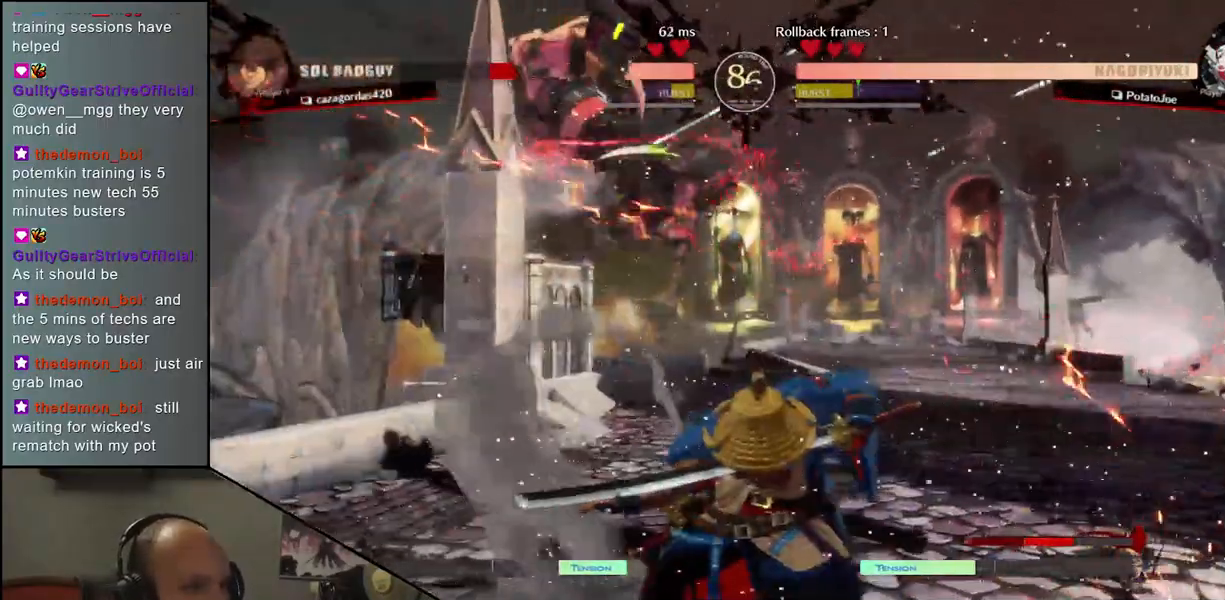
{"buttons": [], "left_stick": "center", "events": [[150, "R1", "down"], [233, "R1", "up"]]}
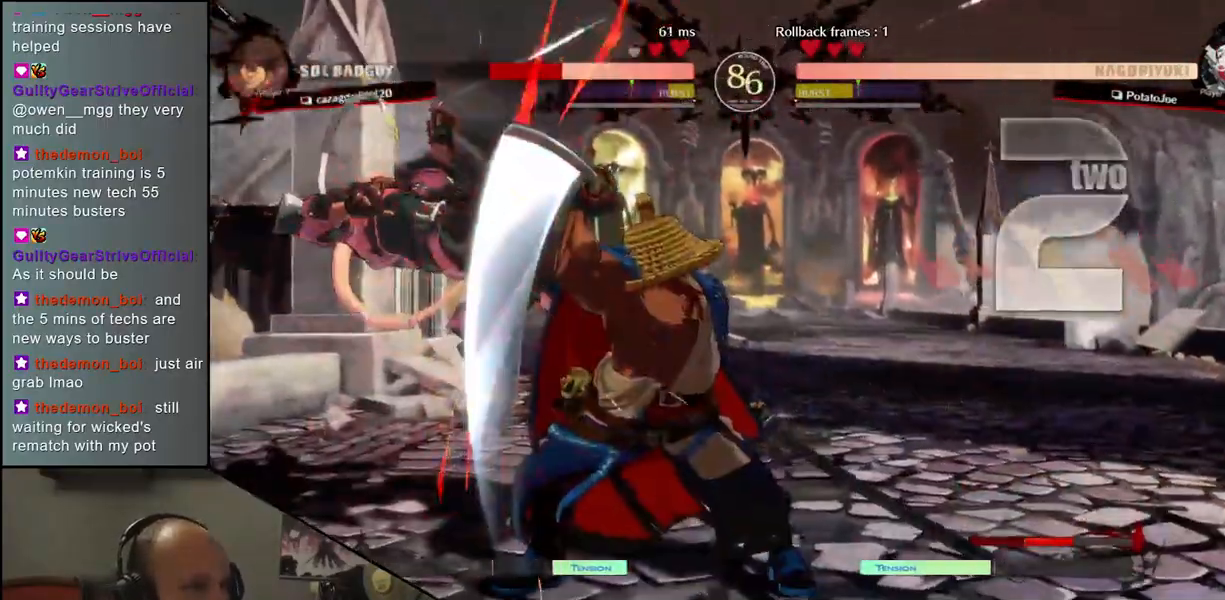
{"buttons": ["R1"], "left_stick": "center", "events": [[317, "R1", "down"], [383, "R1", "up"], [500, "R1", "down"]]}
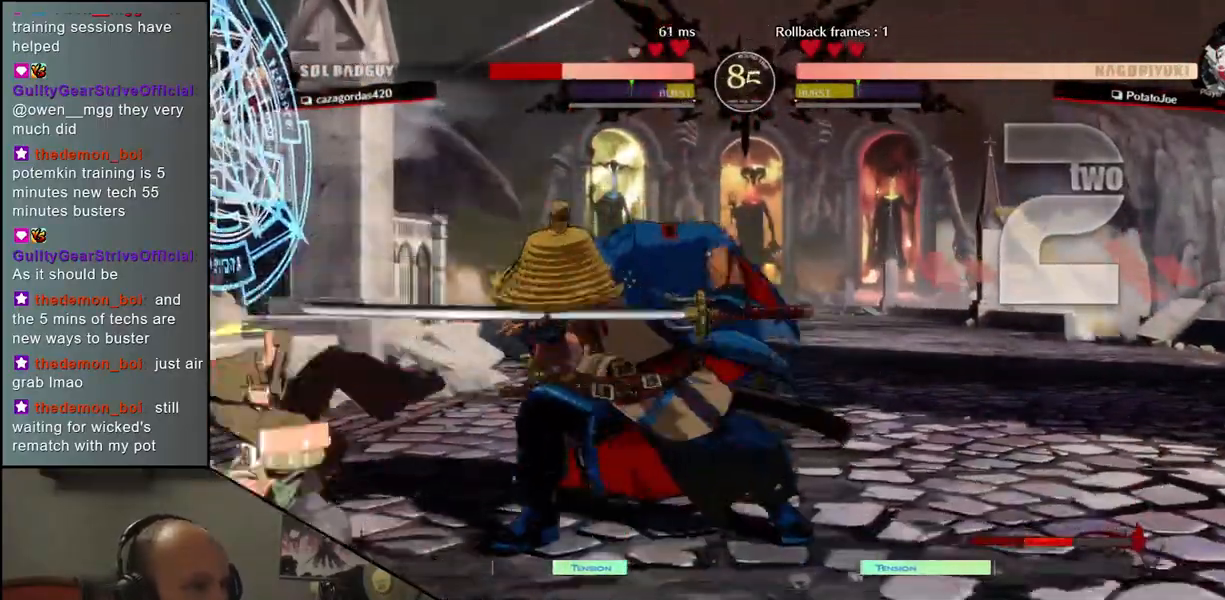
{"buttons": [], "left_stick": "left", "events": [[83, "R1", "up"], [167, "R1", "down"], [250, "R1", "up"], [450, "left_stick", "left"]]}
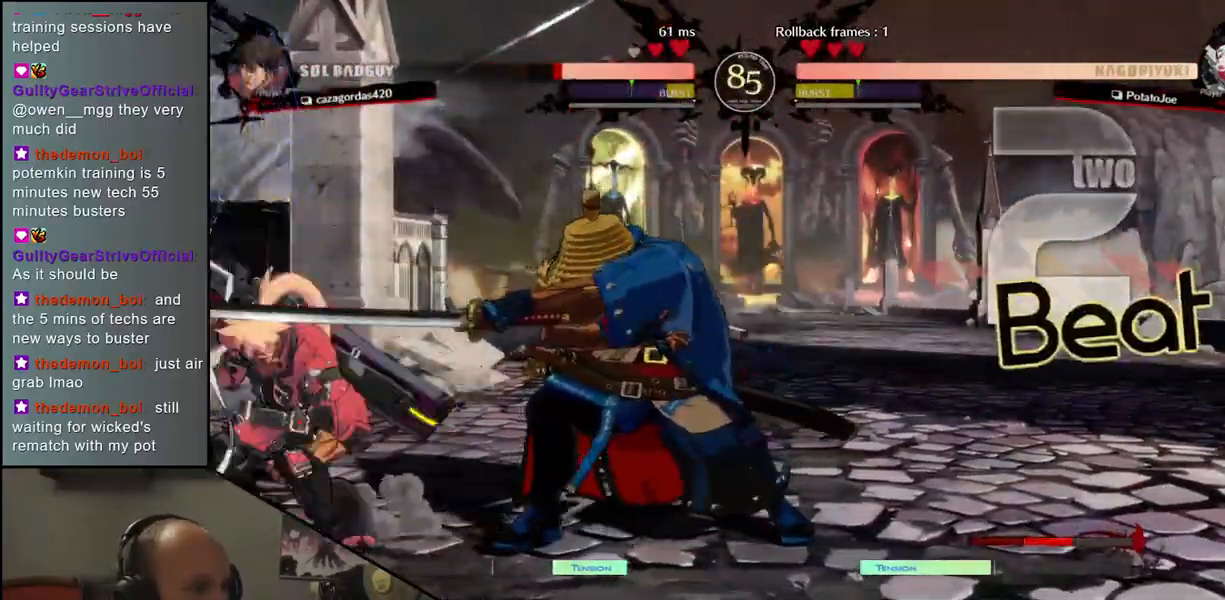
{"buttons": [], "left_stick": "left", "events": [[50, "left_stick", "down"], [117, "L1", "down"], [167, "left_stick", "left"], [250, "L1", "up"]]}
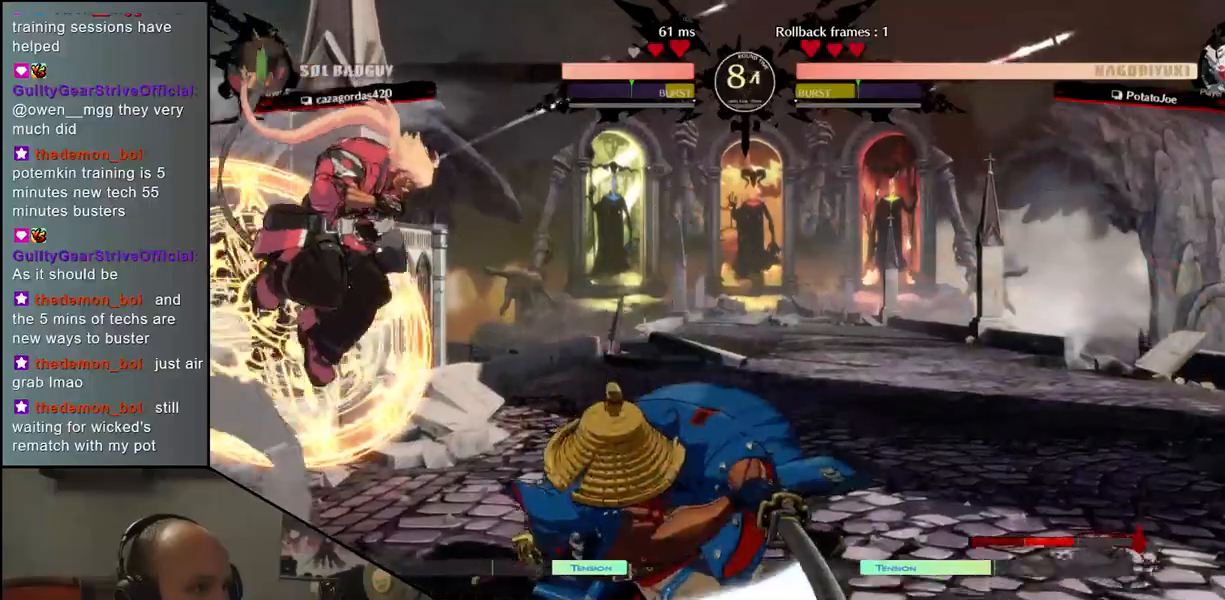
{"buttons": [], "left_stick": "left", "events": [[150, "left_stick", "center"], [267, "left_stick", "left"], [350, "left_stick", "down-left"], [450, "left_stick", "left"]]}
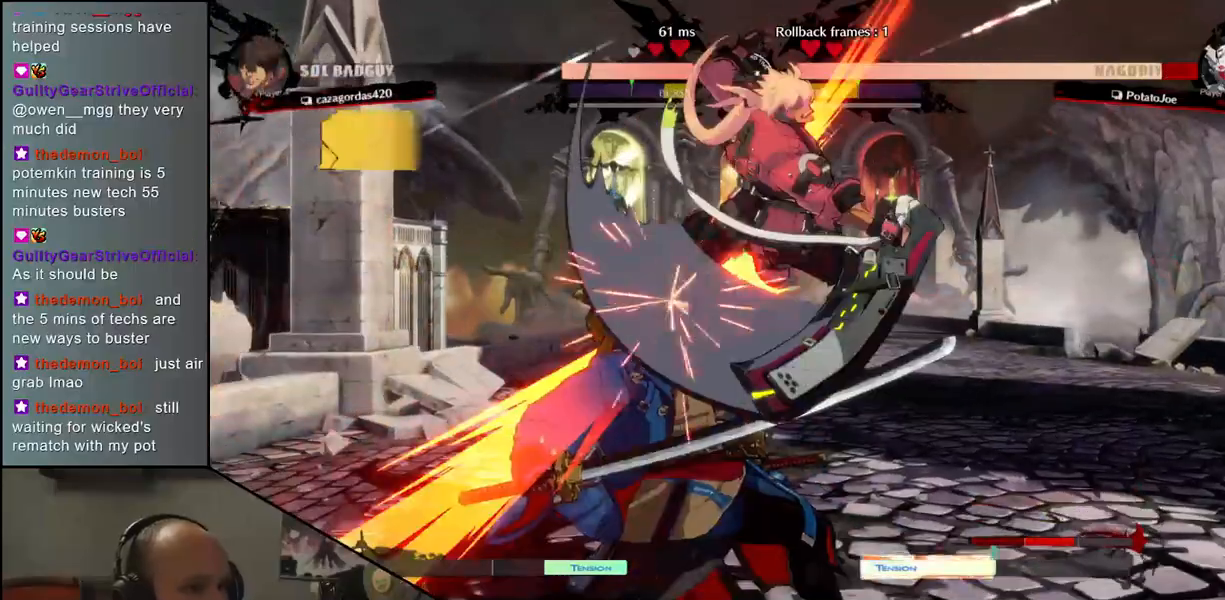
{"buttons": [], "left_stick": "down-left", "events": [[250, "left_stick", "down-left"]]}